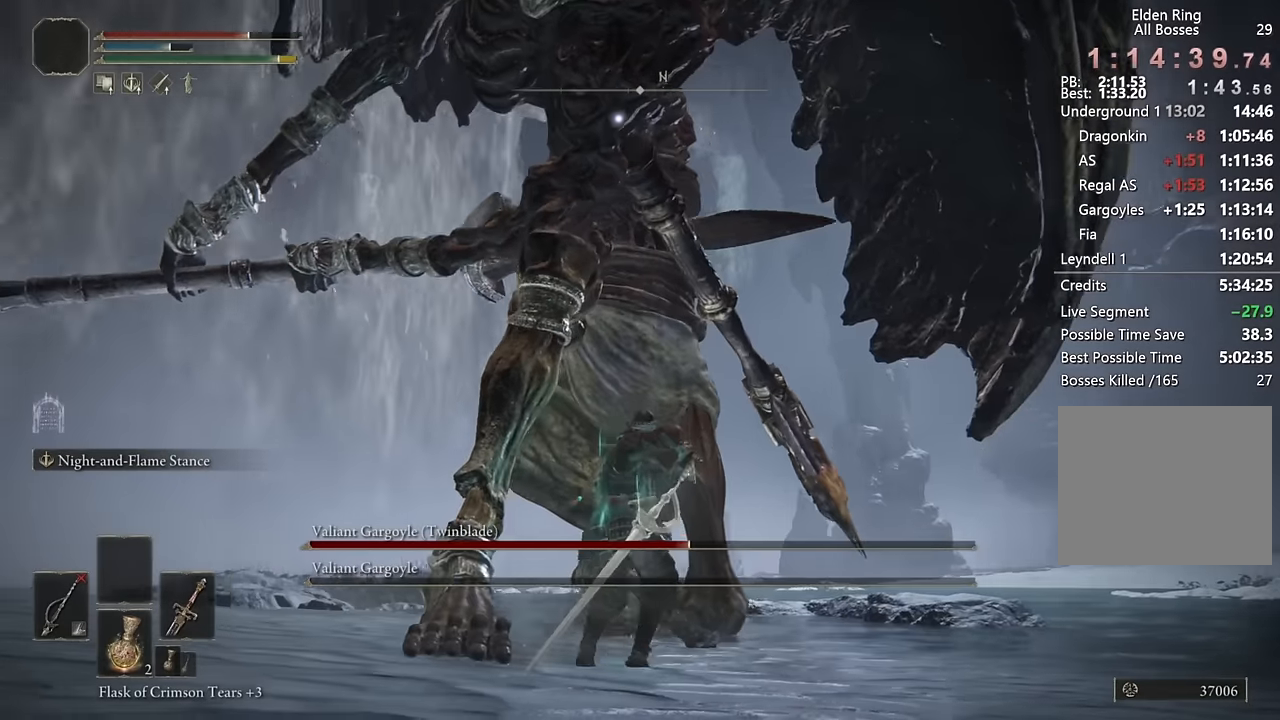
Gameplay with a controller (PlayStation layout); each line is a JSON object with the inputs held at the frame after it. "events" lists button and stick changes between this image and that frame as [ms after this image, input, new state], when the widget could be followed in between. Not read: START.
{"buttons": ["L2", "R1"], "left_stick": "up", "right_stick": "center", "events": []}
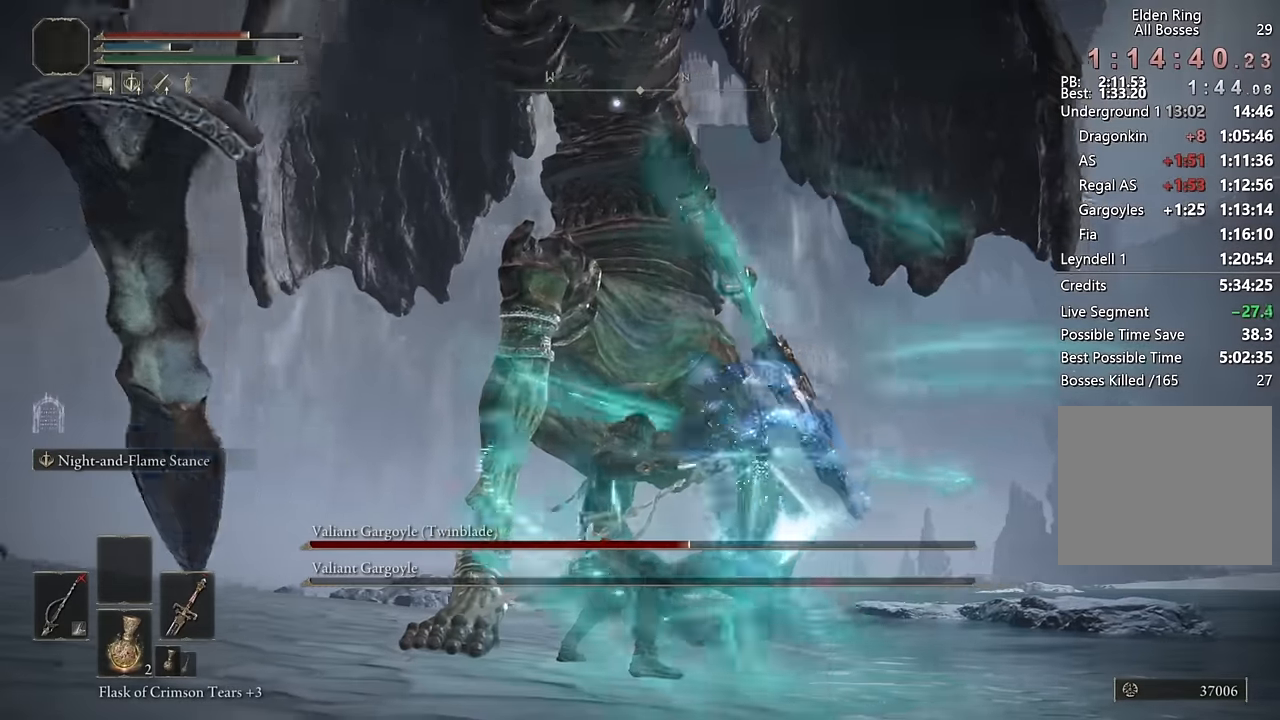
{"buttons": ["L2", "R1"], "left_stick": "up", "right_stick": "center", "events": []}
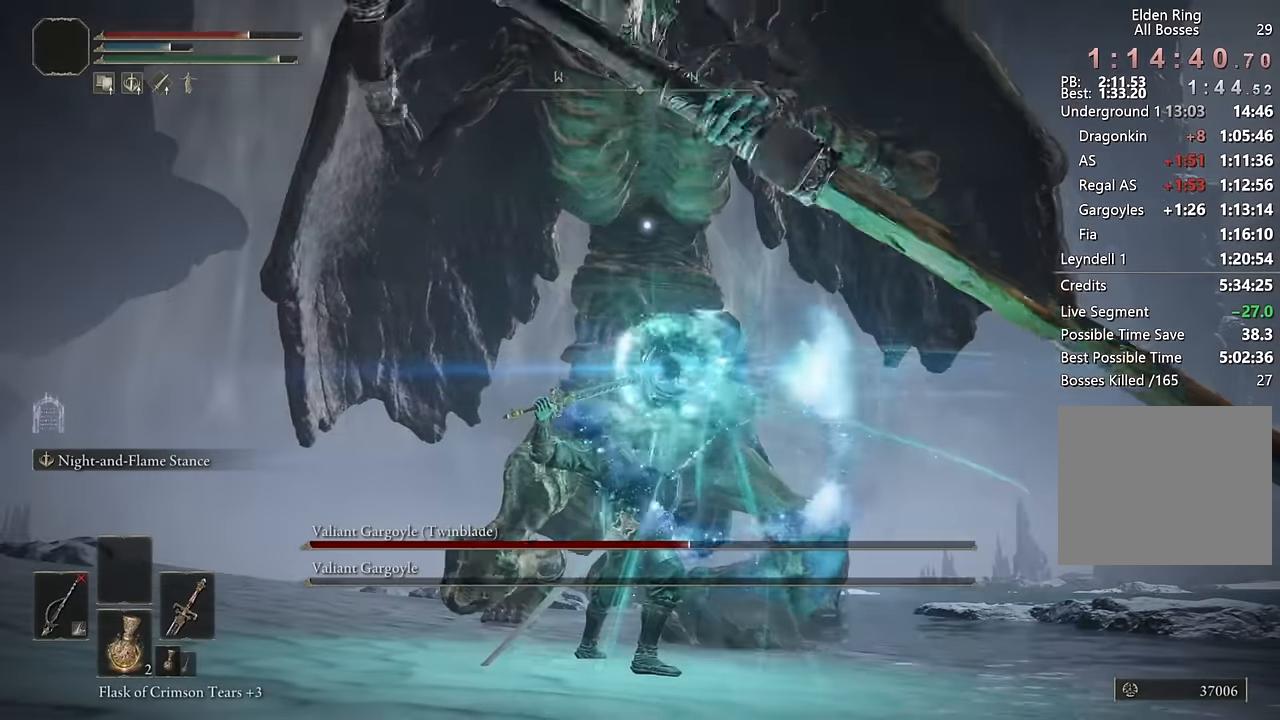
{"buttons": ["L2", "R1"], "left_stick": "up", "right_stick": "center", "events": []}
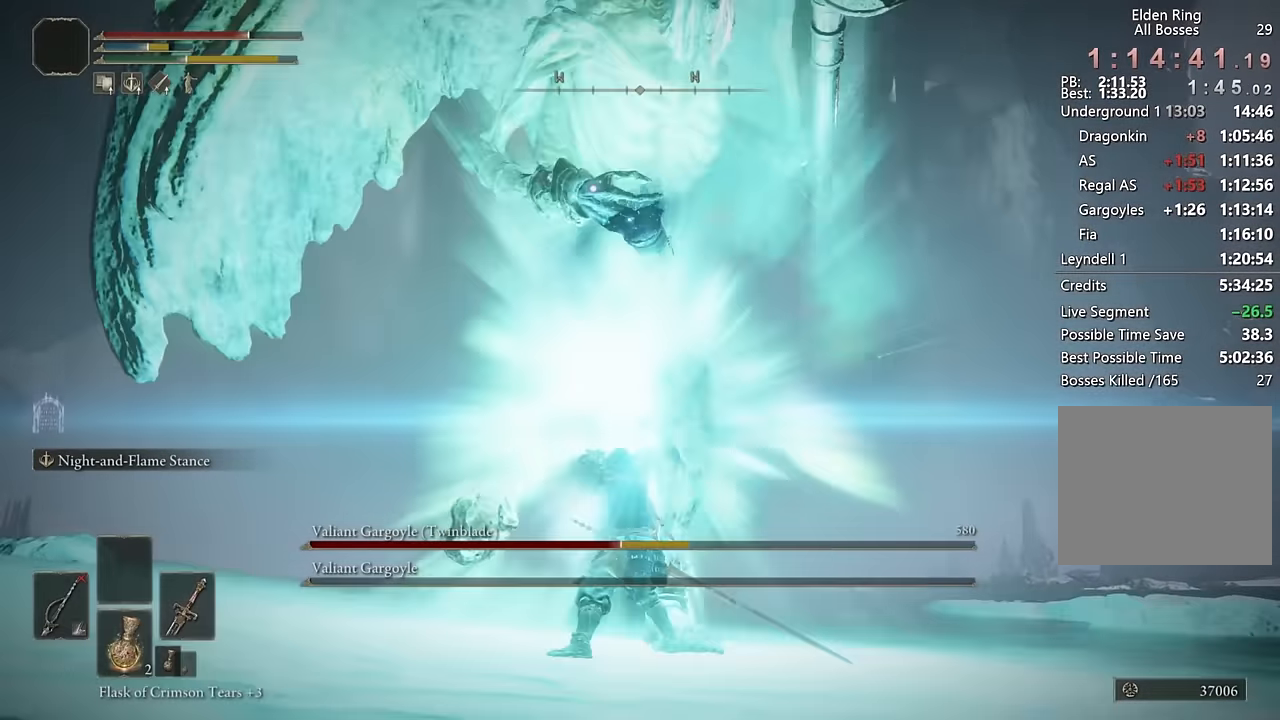
{"buttons": ["L2"], "left_stick": "up-left", "right_stick": "center", "events": [[183, "left_stick", "up-left"], [500, "R1", "up"]]}